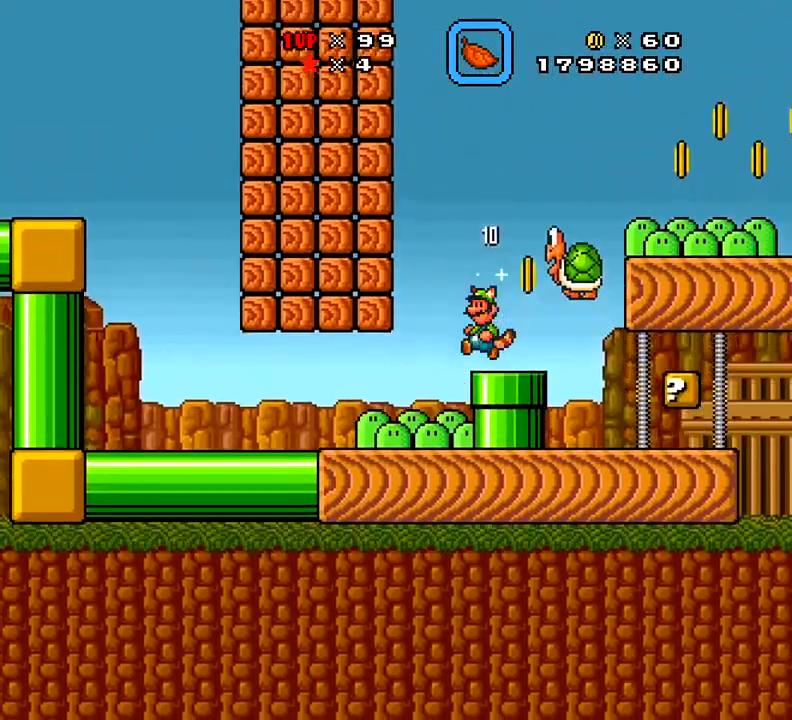
Gameplay with a controller (Xbox layout); each line is a JSON object with the inputs held at the frame after it. "events" lists button and stick changes between this image and that frame as [ms after this image, input, new state], when the widget could be followed in between. Not read: L3 R3 left_stick.
{"buttons": ["A", "X", "DPAD_RIGHT"], "right_stick": "center", "events": [[100, "A", "down"], [150, "X", "down"]]}
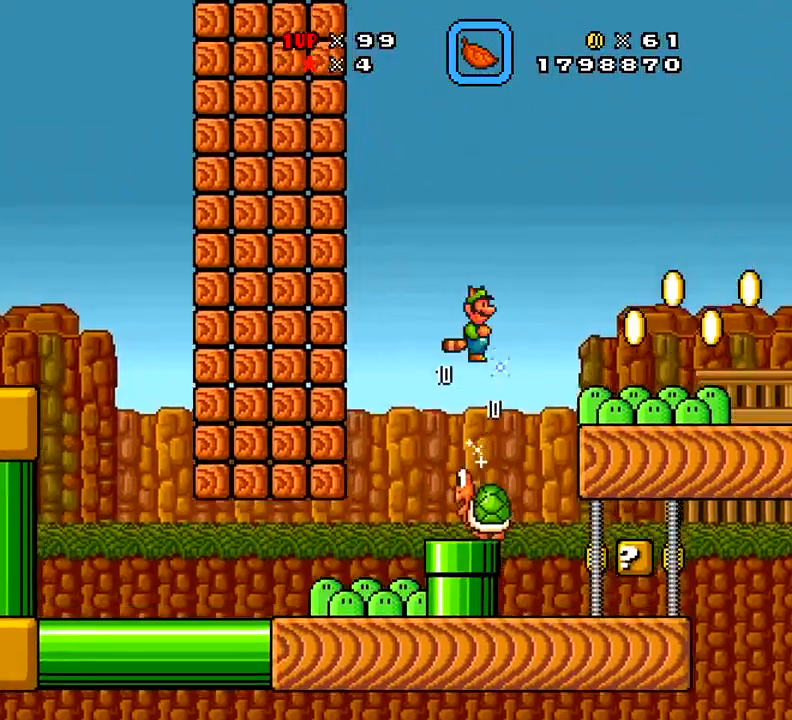
{"buttons": ["X", "DPAD_RIGHT"], "right_stick": "center", "events": [[400, "A", "up"]]}
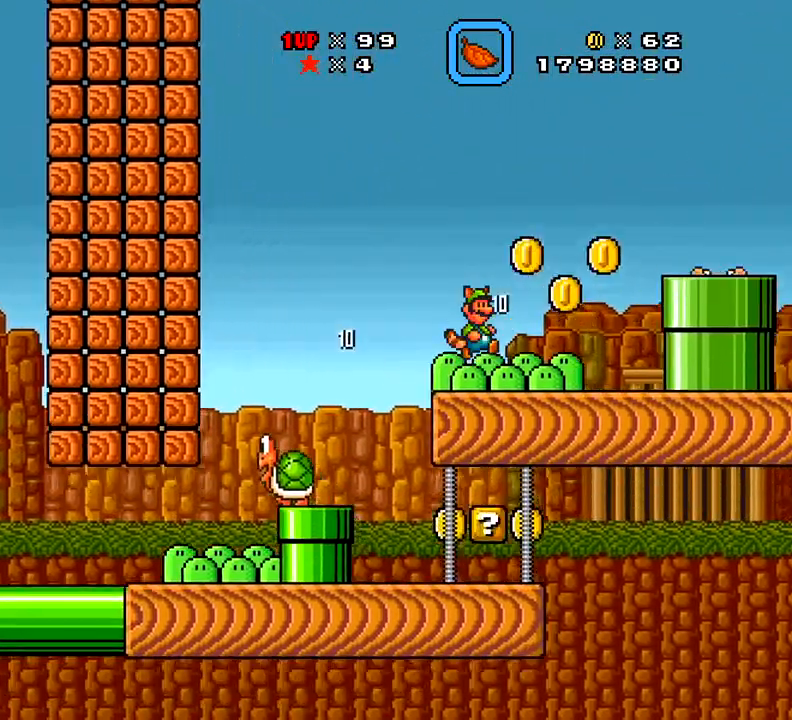
{"buttons": ["X", "DPAD_LEFT"], "right_stick": "center", "events": [[84, "A", "down"], [84, "DPAD_LEFT", "down"], [84, "DPAD_RIGHT", "up"], [250, "A", "up"], [334, "DPAD_LEFT", "up"], [417, "DPAD_RIGHT", "down"], [501, "DPAD_LEFT", "down"], [501, "DPAD_RIGHT", "up"]]}
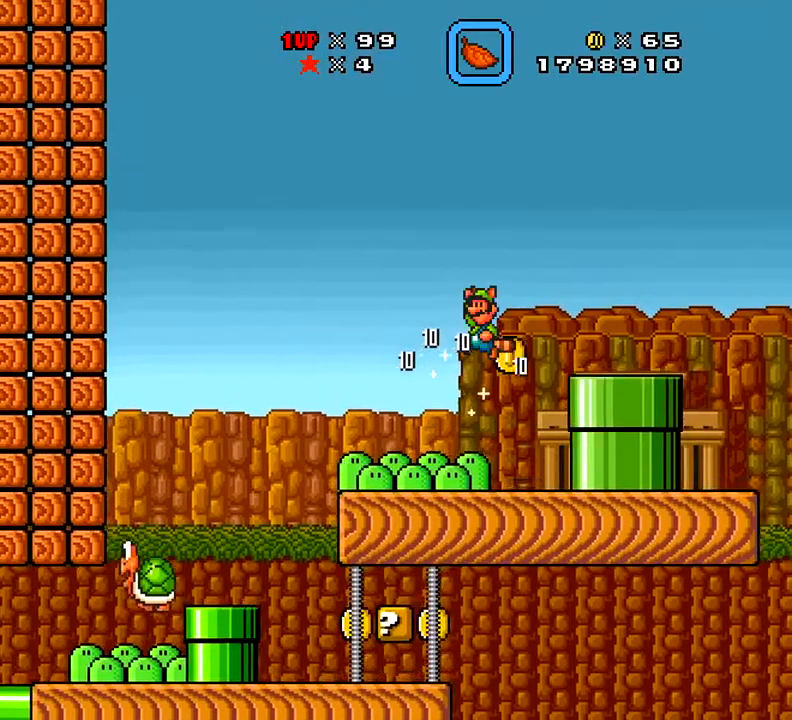
{"buttons": ["X"], "right_stick": "center", "events": [[100, "DPAD_LEFT", "up"], [183, "DPAD_RIGHT", "down"], [500, "DPAD_RIGHT", "up"]]}
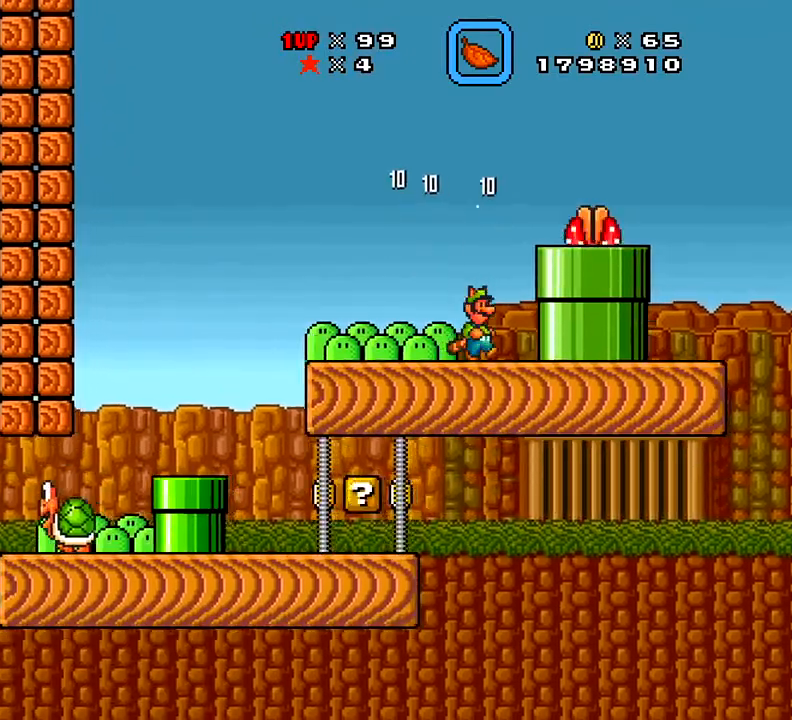
{"buttons": ["A", "DPAD_RIGHT"], "right_stick": "center", "events": [[200, "DPAD_RIGHT", "down"], [417, "A", "down"], [451, "X", "up"]]}
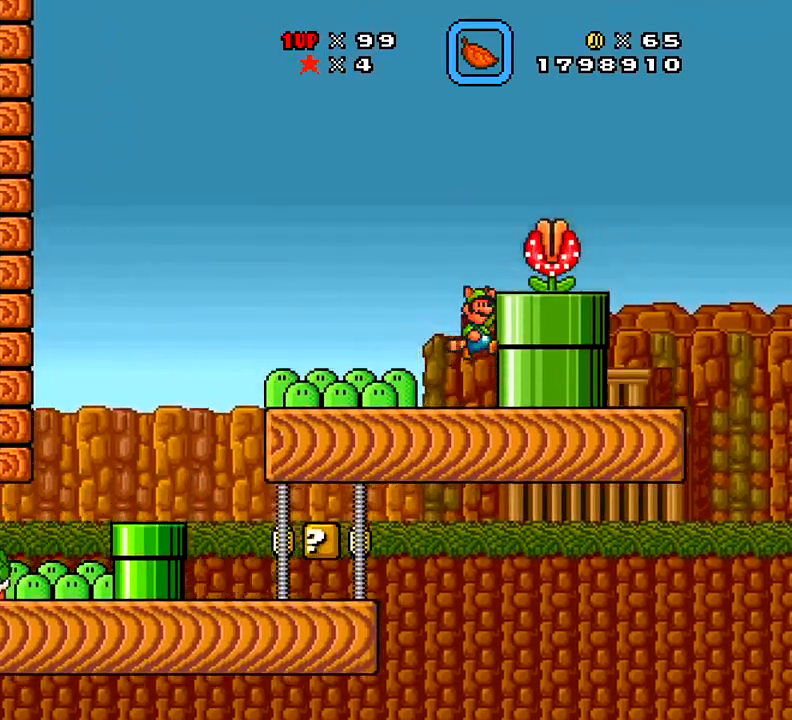
{"buttons": [], "right_stick": "center", "events": [[166, "X", "down"], [233, "A", "up"], [350, "DPAD_RIGHT", "up"], [500, "X", "up"]]}
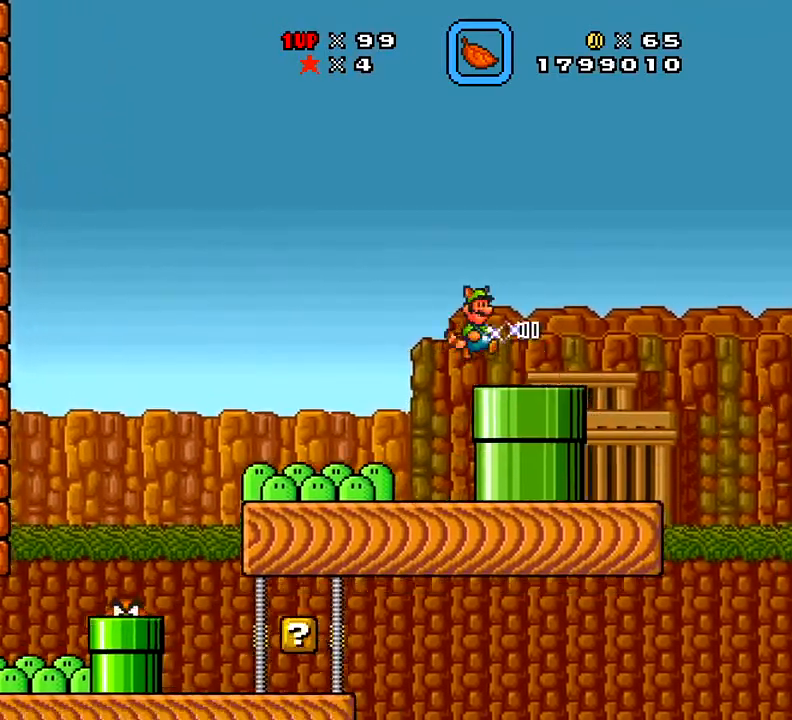
{"buttons": ["A", "X", "DPAD_RIGHT"], "right_stick": "center", "events": [[84, "X", "down"], [150, "DPAD_RIGHT", "down"], [451, "A", "down"]]}
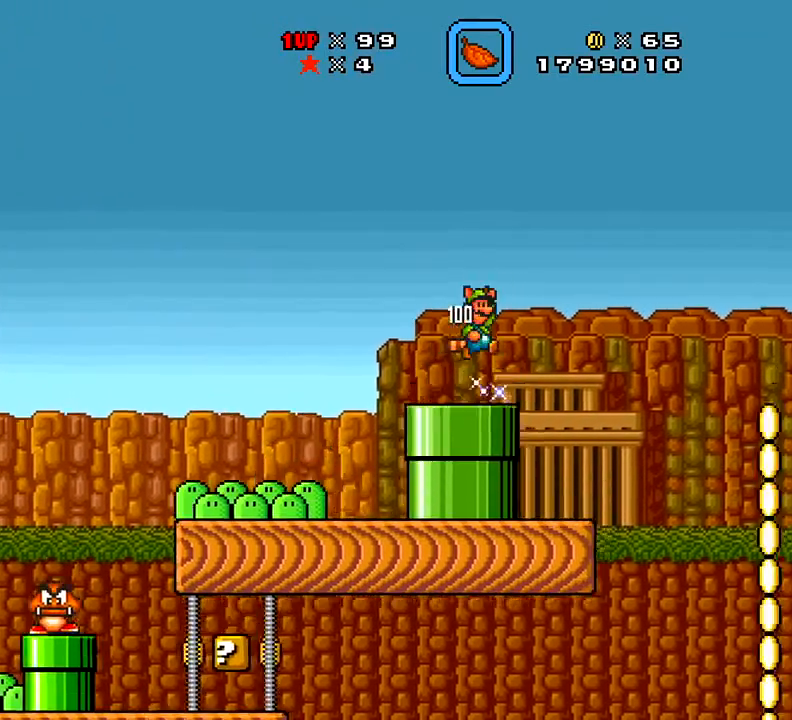
{"buttons": ["A", "X", "DPAD_RIGHT"], "right_stick": "center", "events": []}
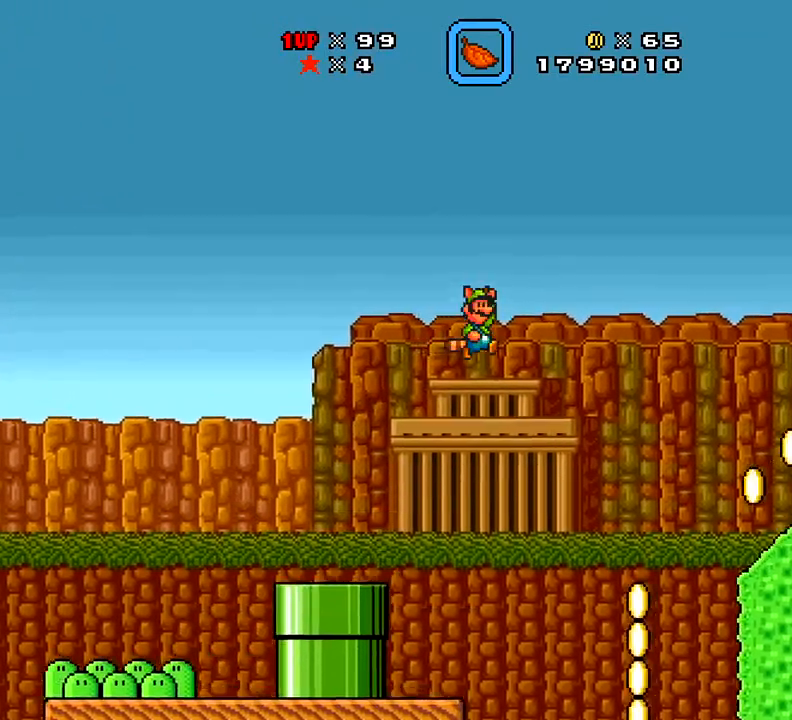
{"buttons": ["X", "DPAD_LEFT"], "right_stick": "center", "events": [[50, "A", "up"], [151, "DPAD_RIGHT", "up"], [301, "DPAD_LEFT", "down"]]}
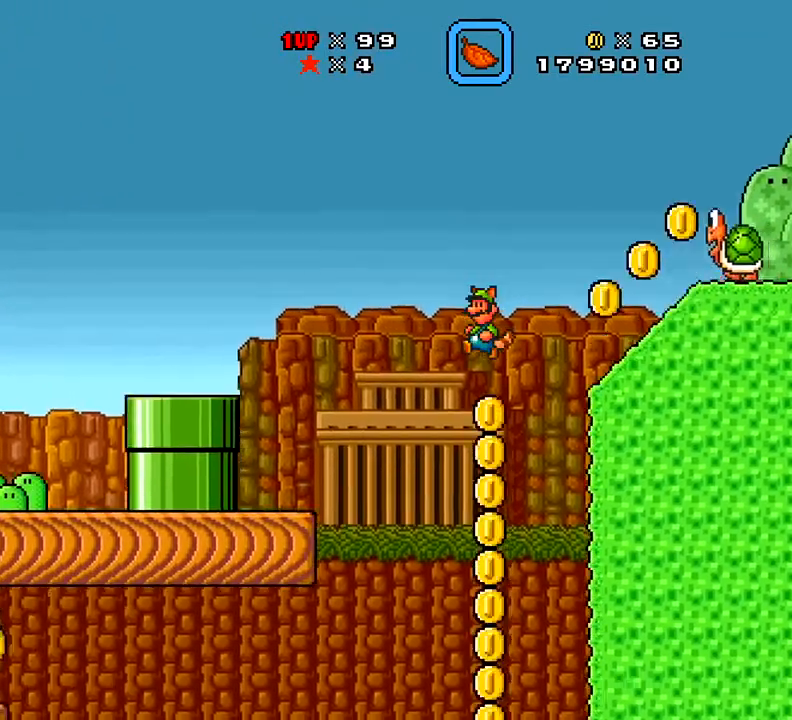
{"buttons": ["X"], "right_stick": "center", "events": [[133, "DPAD_LEFT", "up"], [250, "DPAD_RIGHT", "down"], [317, "DPAD_RIGHT", "up"]]}
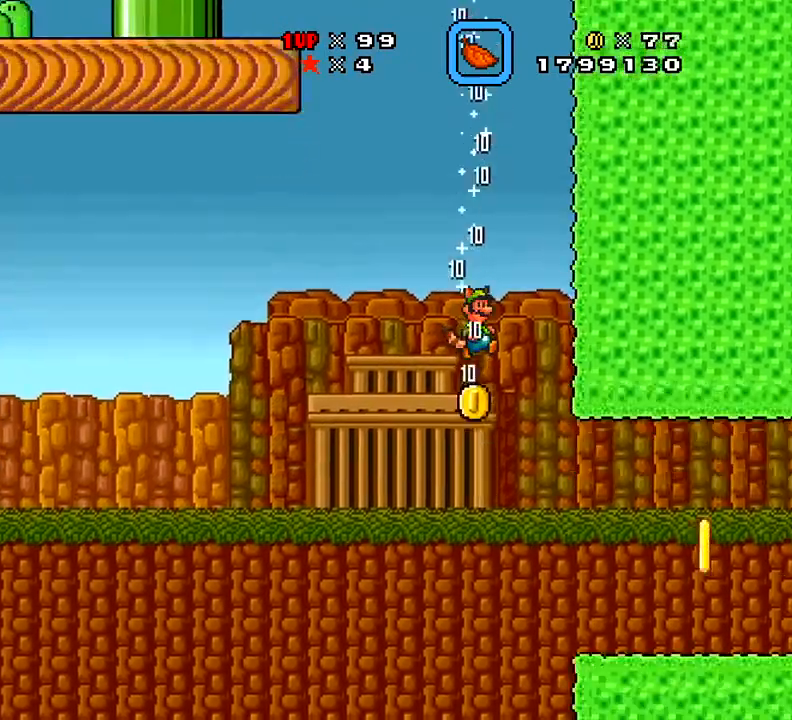
{"buttons": ["A", "X", "DPAD_RIGHT"], "right_stick": "center", "events": [[167, "A", "down"], [251, "DPAD_RIGHT", "down"]]}
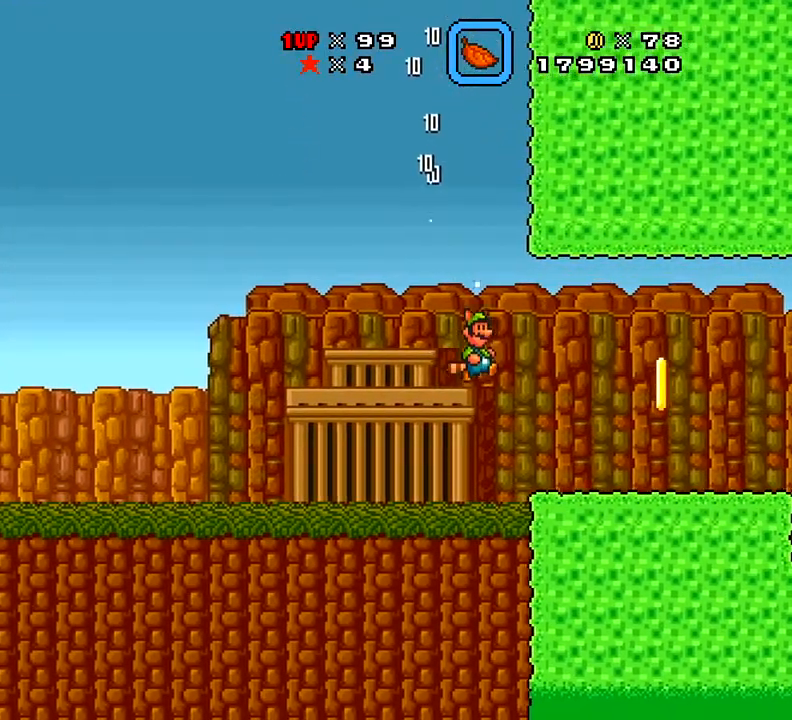
{"buttons": ["X", "DPAD_RIGHT"], "right_stick": "center", "events": [[200, "A", "up"], [200, "DPAD_RIGHT", "up"], [400, "DPAD_RIGHT", "down"]]}
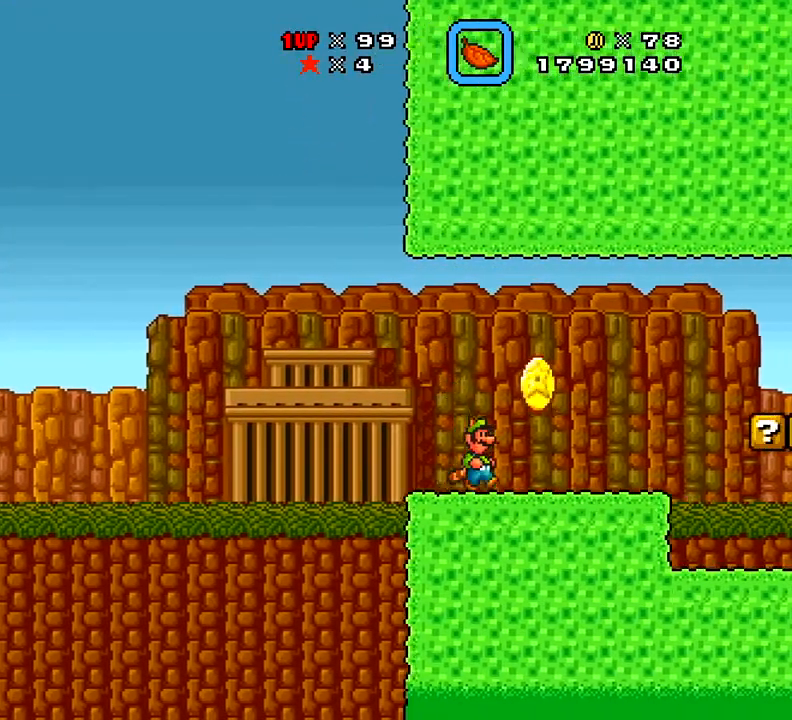
{"buttons": ["X"], "right_stick": "center", "events": [[17, "A", "down"], [167, "A", "up"], [167, "DPAD_RIGHT", "up"]]}
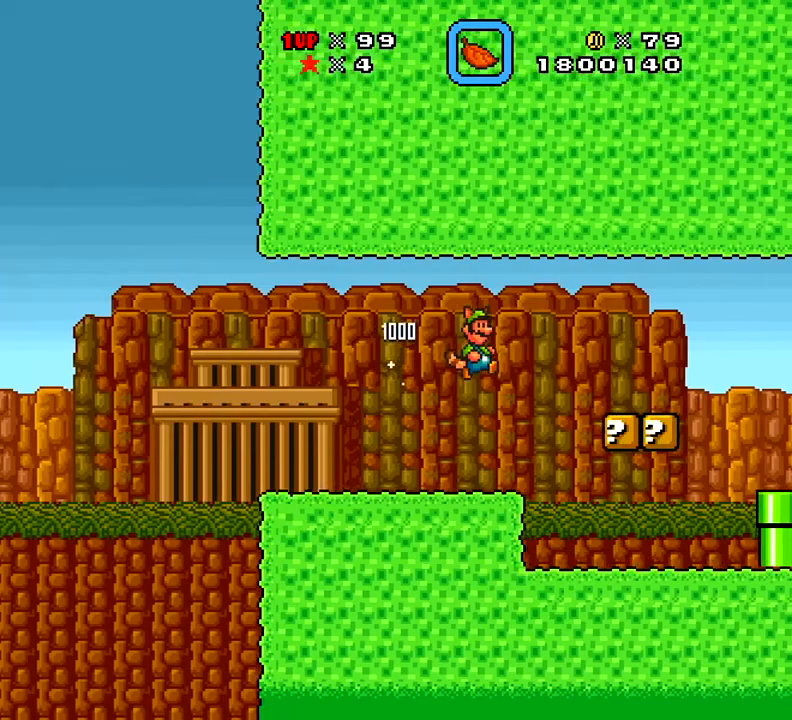
{"buttons": ["X", "DPAD_RIGHT"], "right_stick": "center", "events": [[183, "DPAD_LEFT", "down"], [400, "DPAD_LEFT", "up"], [484, "DPAD_RIGHT", "down"]]}
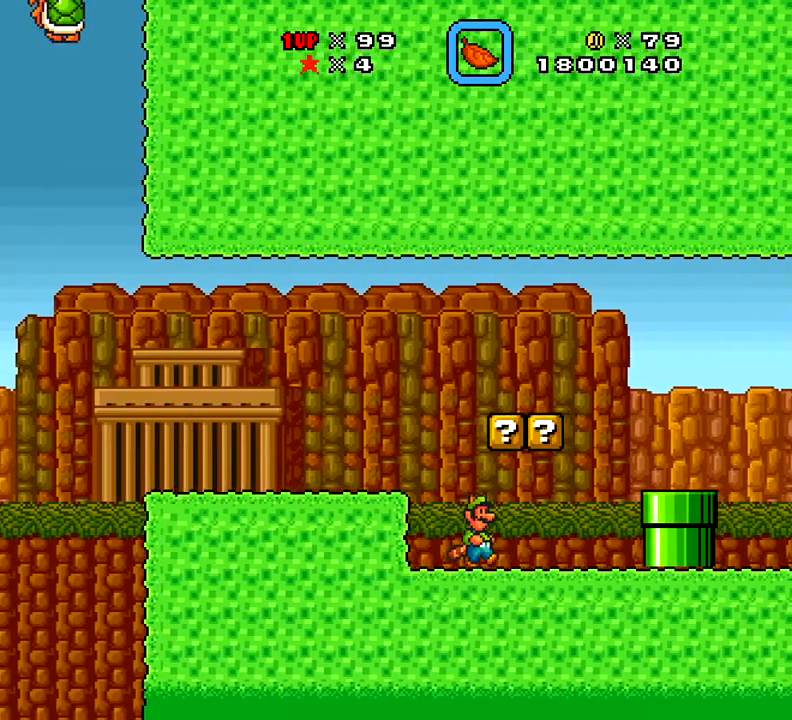
{"buttons": ["X", "DPAD_RIGHT"], "right_stick": "center", "events": [[134, "A", "down"], [134, "DPAD_RIGHT", "up"], [167, "DPAD_LEFT", "down"], [301, "A", "up"], [301, "DPAD_LEFT", "up"], [418, "DPAD_RIGHT", "down"]]}
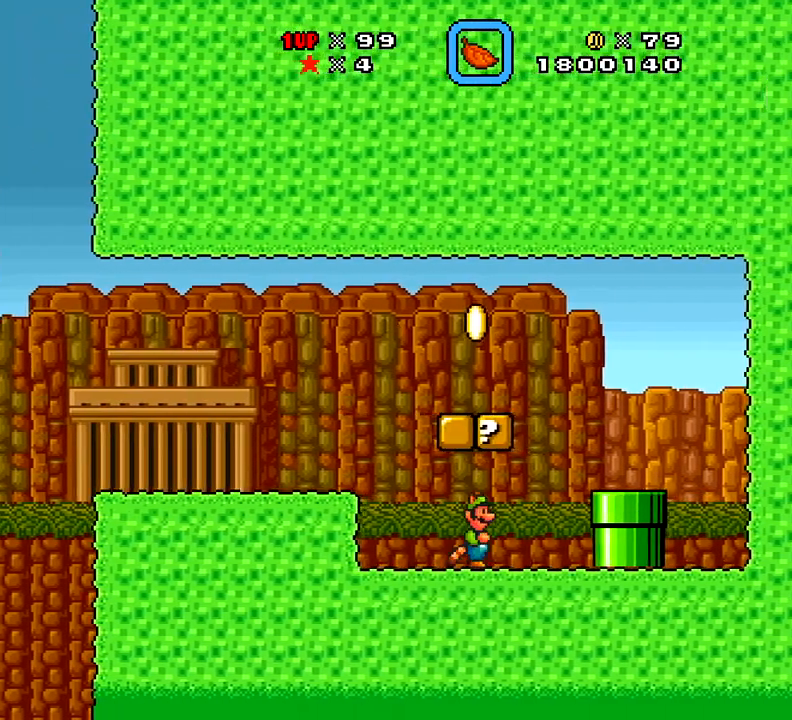
{"buttons": ["X"], "right_stick": "center", "events": [[117, "A", "down"], [117, "DPAD_RIGHT", "up"], [117, "X", "up"], [133, "X", "down"], [200, "DPAD_LEFT", "down"], [284, "A", "up"], [284, "DPAD_LEFT", "up"], [317, "DPAD_RIGHT", "down"], [484, "DPAD_RIGHT", "up"]]}
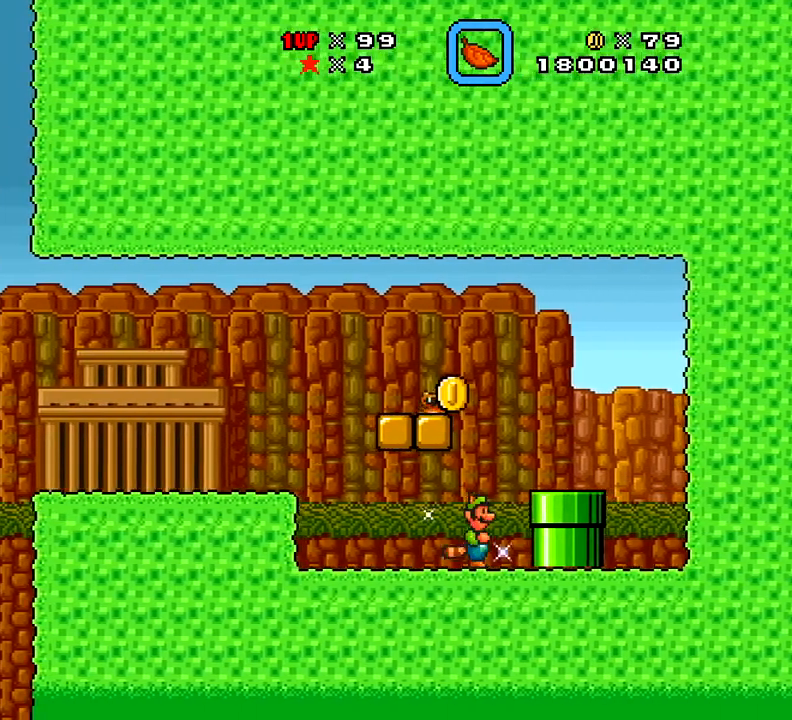
{"buttons": ["A", "X", "DPAD_RIGHT"], "right_stick": "center", "events": [[101, "A", "down"], [101, "DPAD_LEFT", "down"], [184, "DPAD_LEFT", "up"], [401, "DPAD_RIGHT", "down"]]}
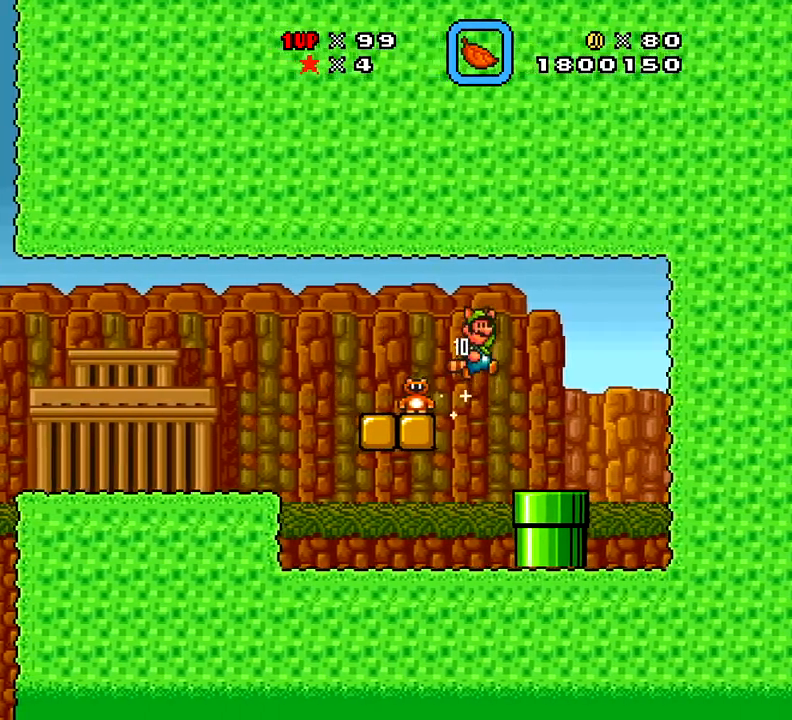
{"buttons": ["X"], "right_stick": "center", "events": [[50, "DPAD_RIGHT", "up"], [183, "A", "up"], [183, "DPAD_LEFT", "down"], [234, "DPAD_LEFT", "up"]]}
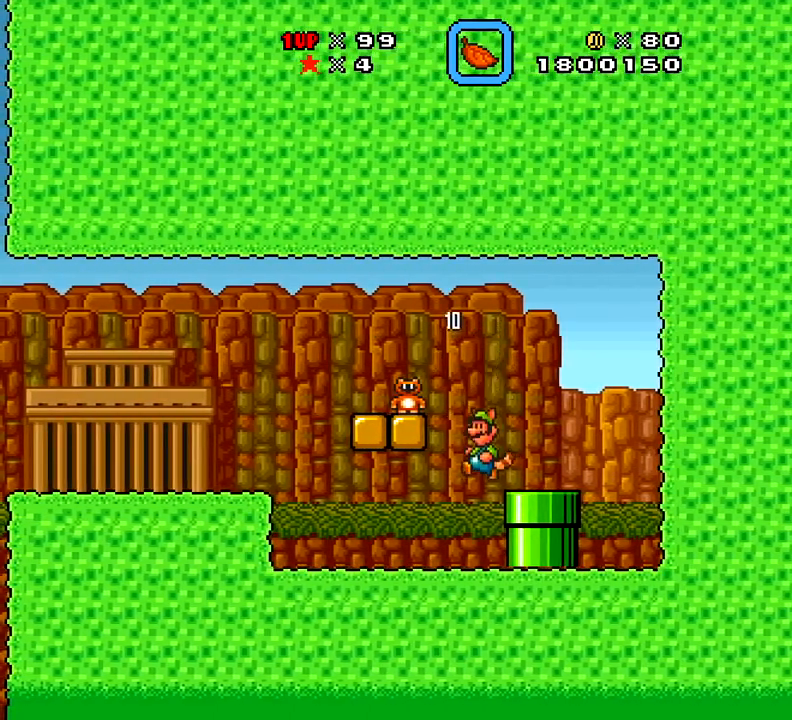
{"buttons": ["A", "X", "DPAD_LEFT"], "right_stick": "center", "events": [[151, "DPAD_LEFT", "down"], [234, "A", "down"]]}
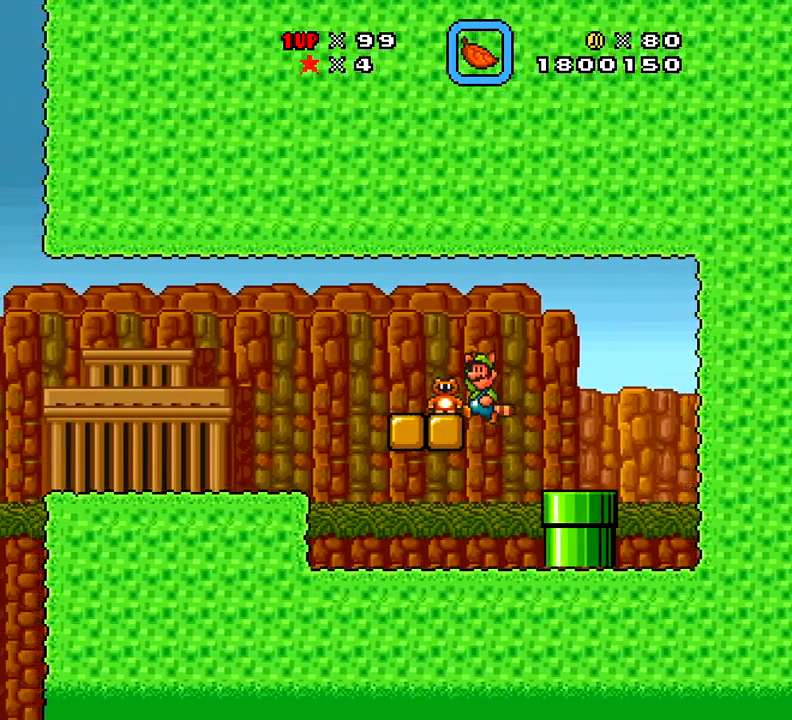
{"buttons": ["A", "X", "DPAD_RIGHT"], "right_stick": "center", "events": [[50, "DPAD_LEFT", "up"], [167, "DPAD_RIGHT", "down"]]}
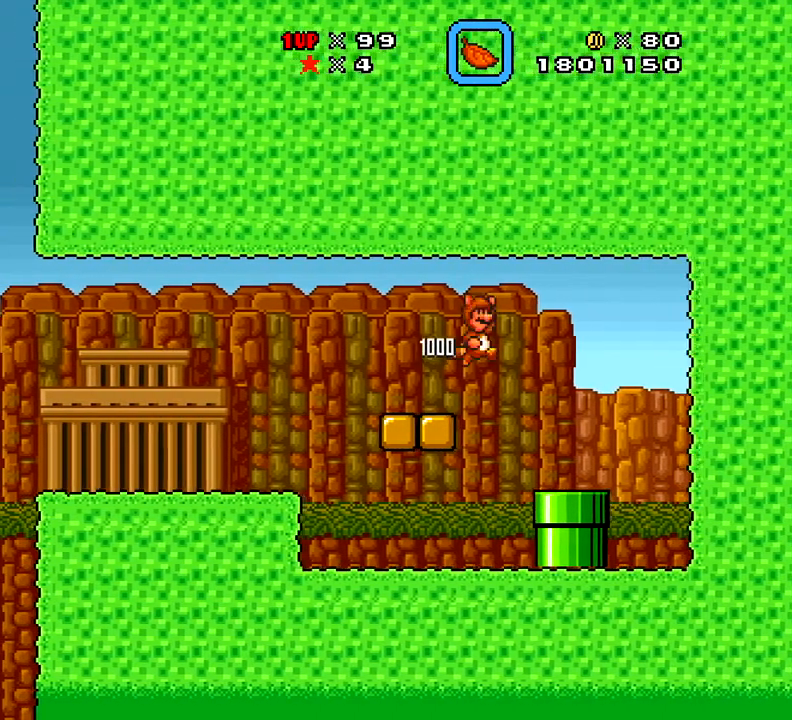
{"buttons": ["X", "DPAD_LEFT"], "right_stick": "center", "events": [[317, "DPAD_RIGHT", "up"], [434, "A", "up"], [484, "DPAD_LEFT", "down"]]}
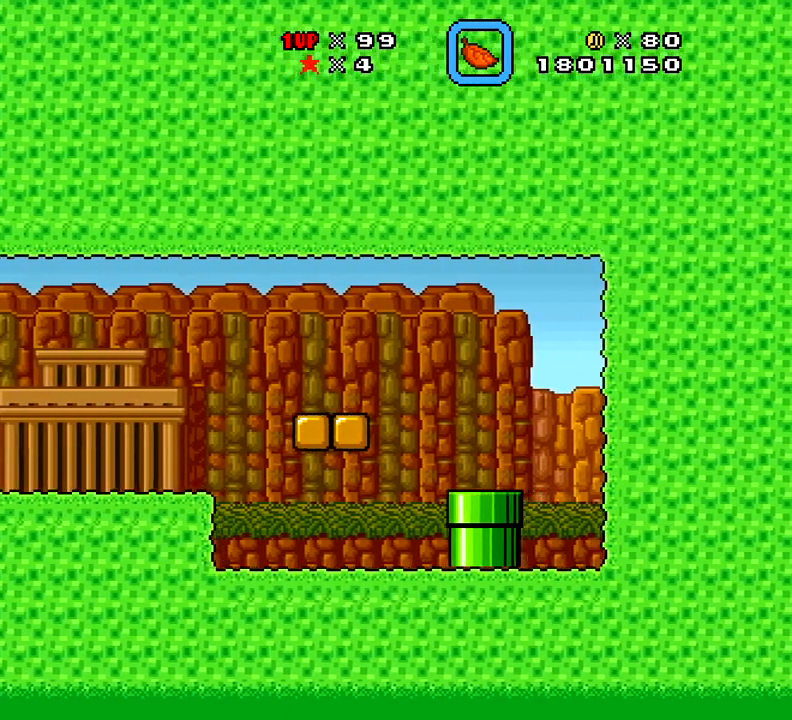
{"buttons": ["X", "DPAD_RIGHT"], "right_stick": "center", "events": [[100, "DPAD_LEFT", "up"], [267, "DPAD_RIGHT", "down"]]}
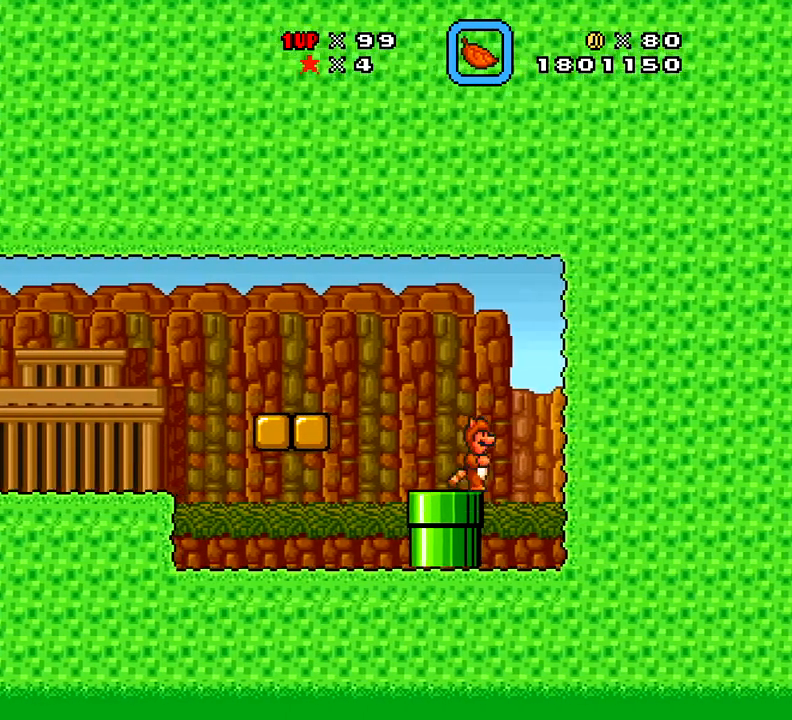
{"buttons": [], "right_stick": "center", "events": [[451, "DPAD_RIGHT", "up"], [484, "X", "up"]]}
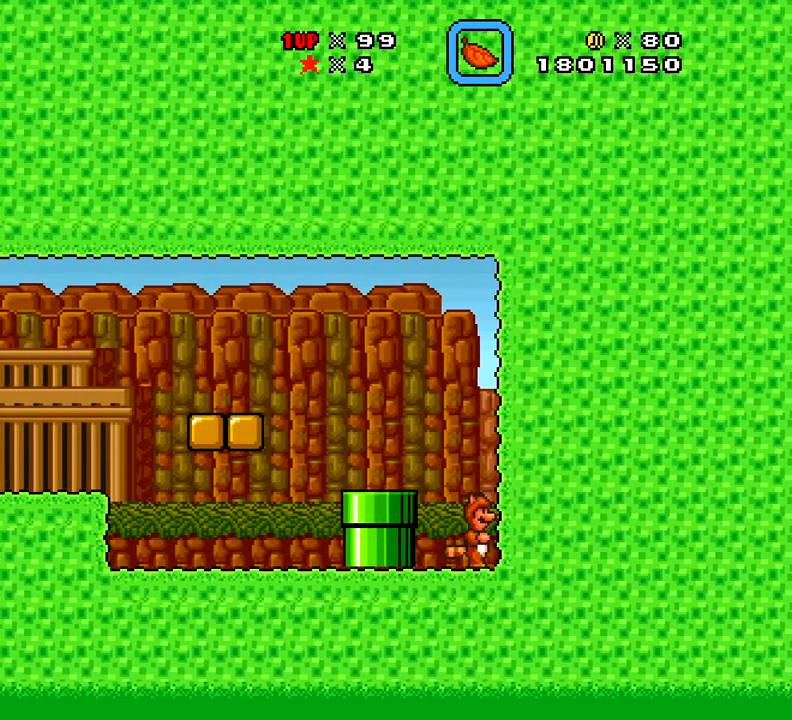
{"buttons": ["A", "X", "DPAD_LEFT"], "right_stick": "center", "events": [[17, "X", "down"], [33, "A", "down"], [334, "DPAD_LEFT", "down"]]}
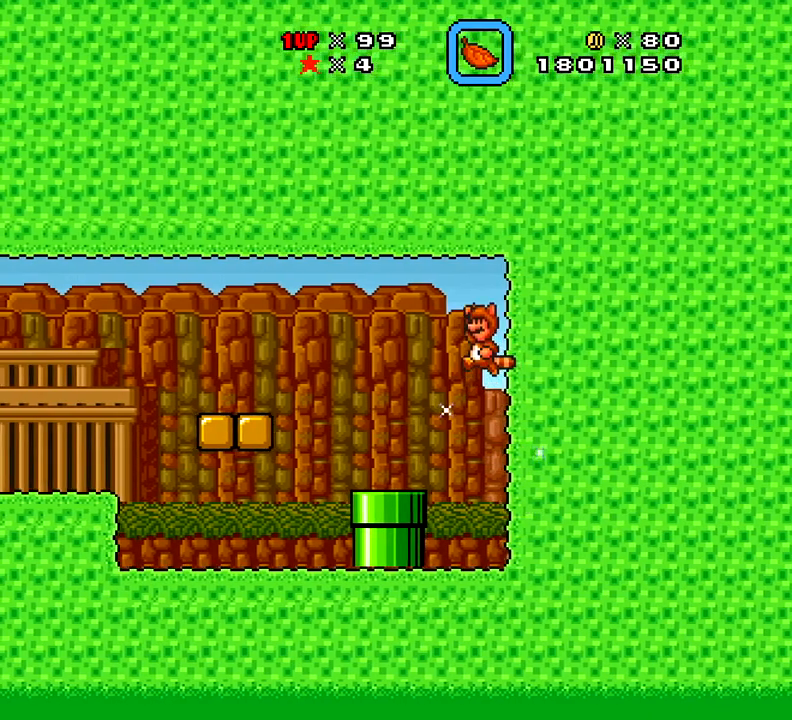
{"buttons": ["X"], "right_stick": "center", "events": [[117, "A", "up"], [301, "DPAD_LEFT", "up"], [384, "DPAD_RIGHT", "down"], [484, "DPAD_RIGHT", "up"]]}
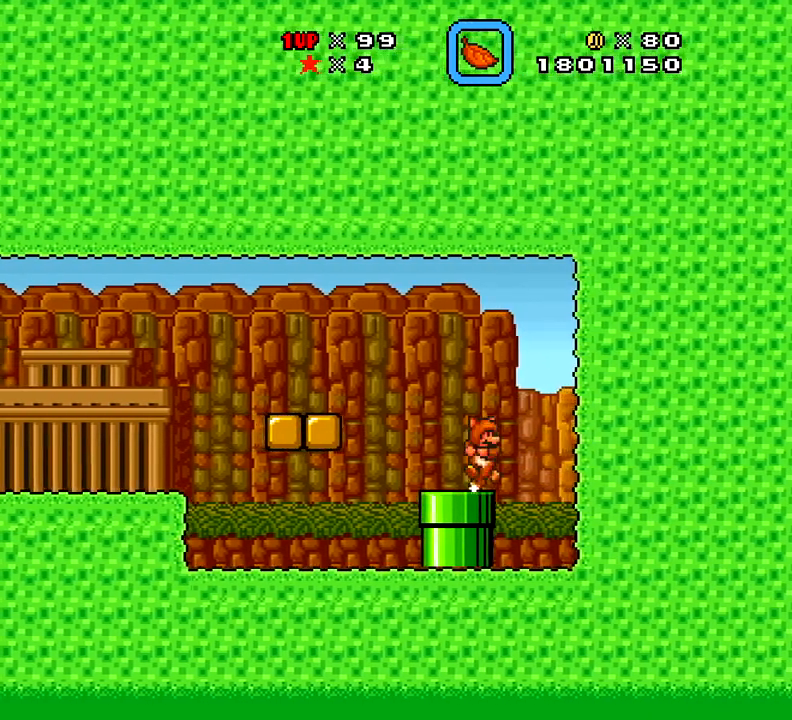
{"buttons": ["X"], "right_stick": "center", "events": [[117, "DPAD_DOWN", "down"], [317, "DPAD_DOWN", "up"]]}
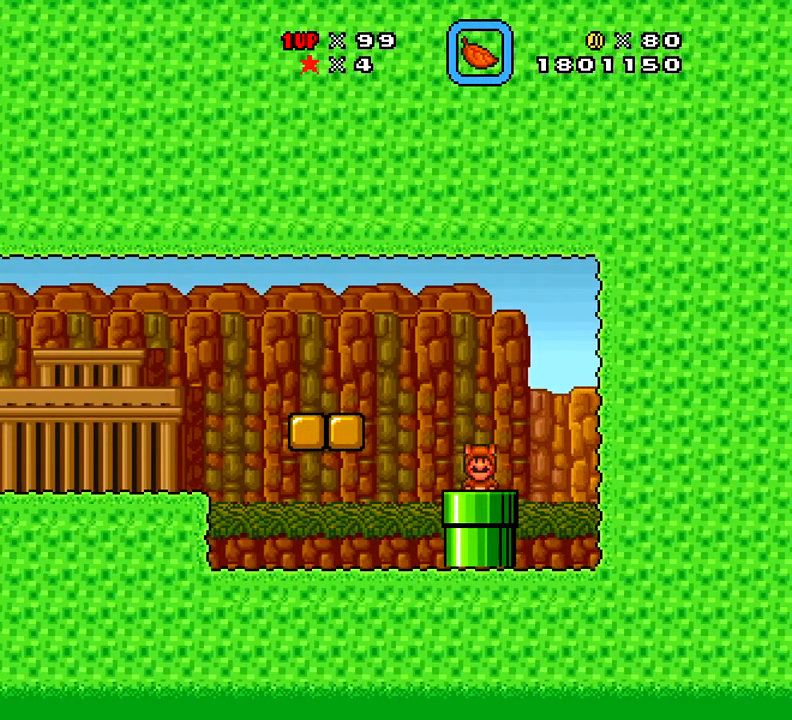
{"buttons": ["X"], "right_stick": "center", "events": [[67, "X", "up"], [418, "X", "down"]]}
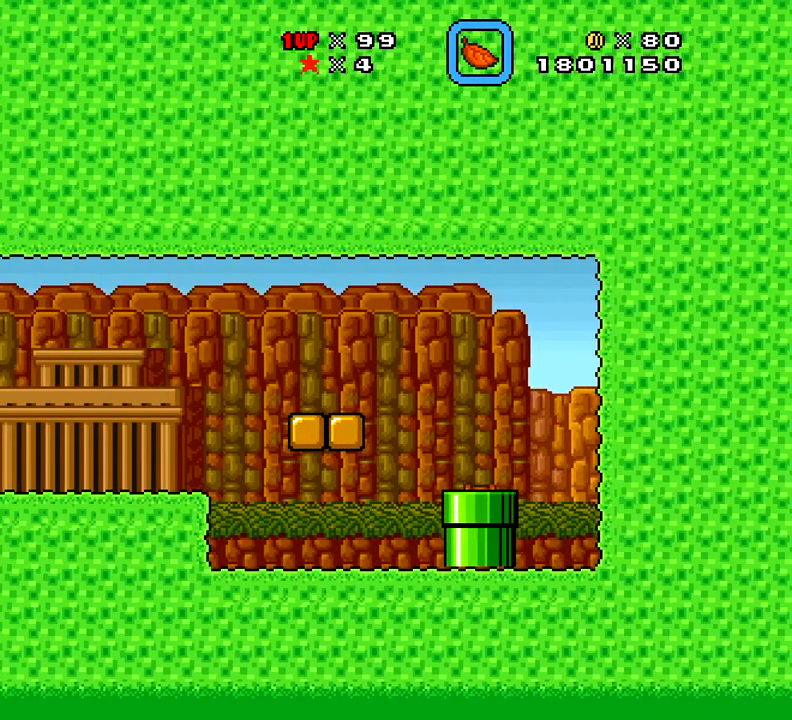
{"buttons": ["X"], "right_stick": "center", "events": []}
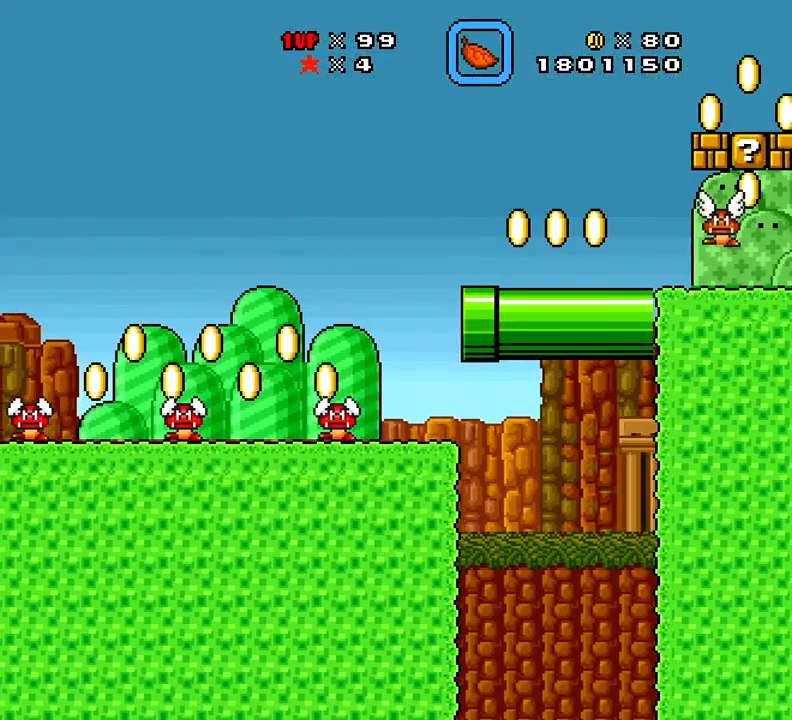
{"buttons": ["X", "DPAD_LEFT"], "right_stick": "center", "events": [[418, "DPAD_LEFT", "down"]]}
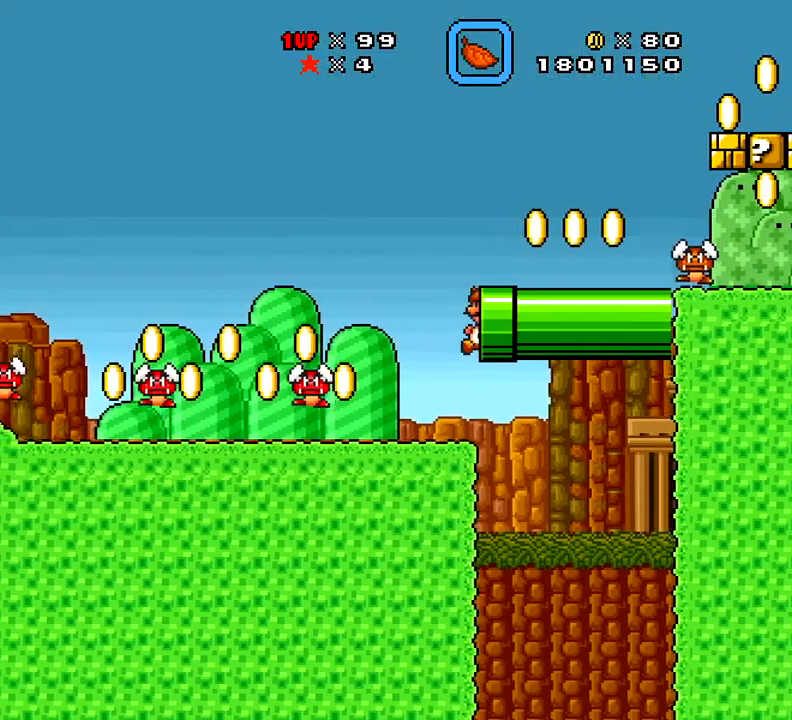
{"buttons": ["X", "DPAD_LEFT"], "right_stick": "center", "events": [[117, "A", "down"], [484, "A", "up"]]}
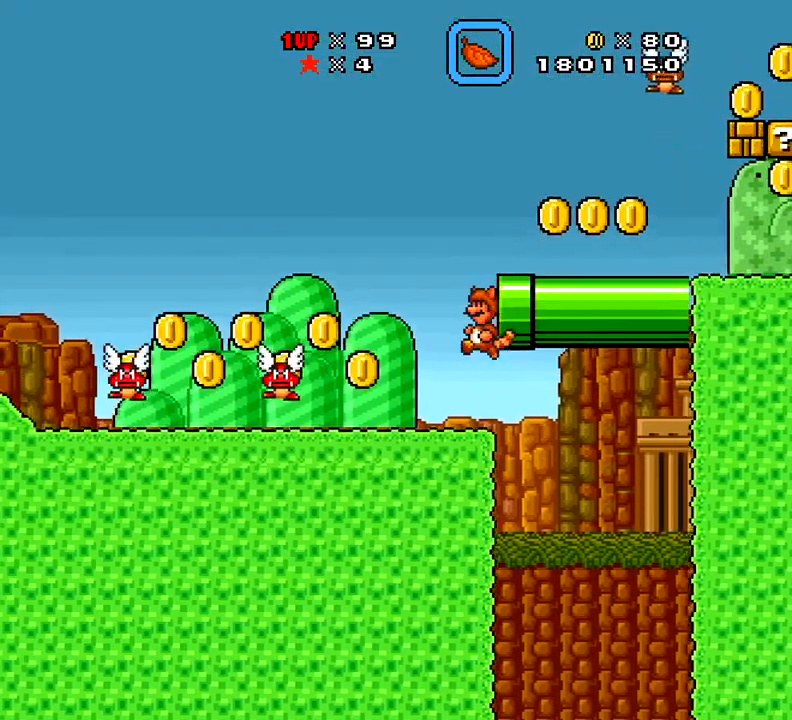
{"buttons": ["X"], "right_stick": "center", "events": [[334, "DPAD_LEFT", "up"]]}